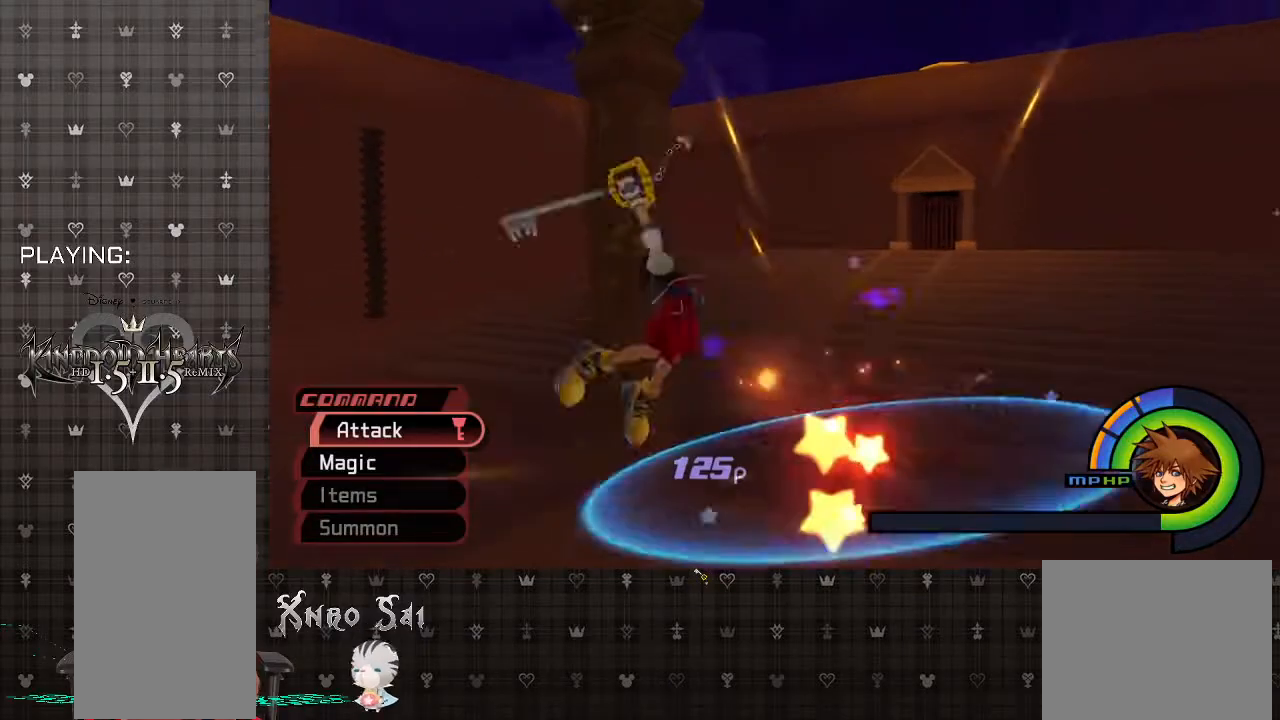
Gameplay with a controller (PlayStation layout); each line is a JSON object with the inputs held at the frame after it. "events" lists button and stick changes between this image and that frame as [ms after this image, input, new state], when the widget could be followed in between.
{"buttons": ["R1"], "left_stick": "down-right", "right_stick": "center", "events": [[100, "CIRCLE", "up"], [400, "R1", "down"]]}
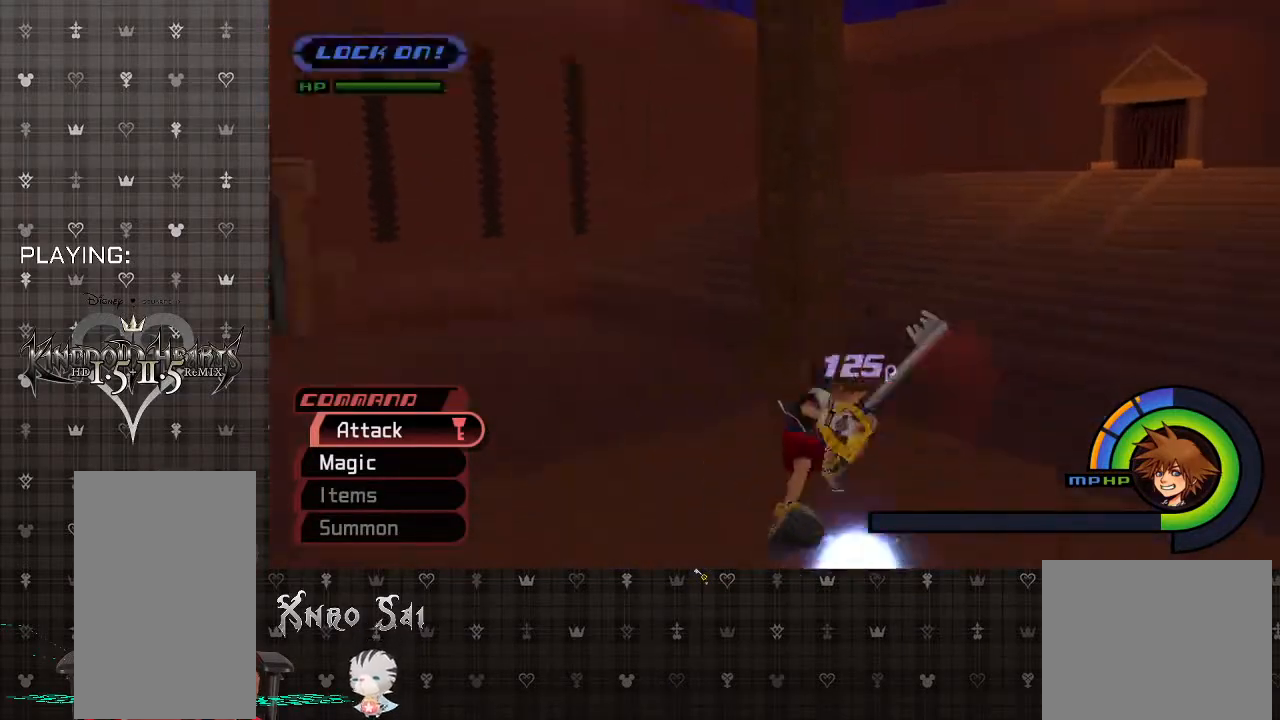
{"buttons": [], "left_stick": "up", "right_stick": "center", "events": [[33, "R1", "up"], [200, "left_stick", "up-right"], [267, "left_stick", "up"]]}
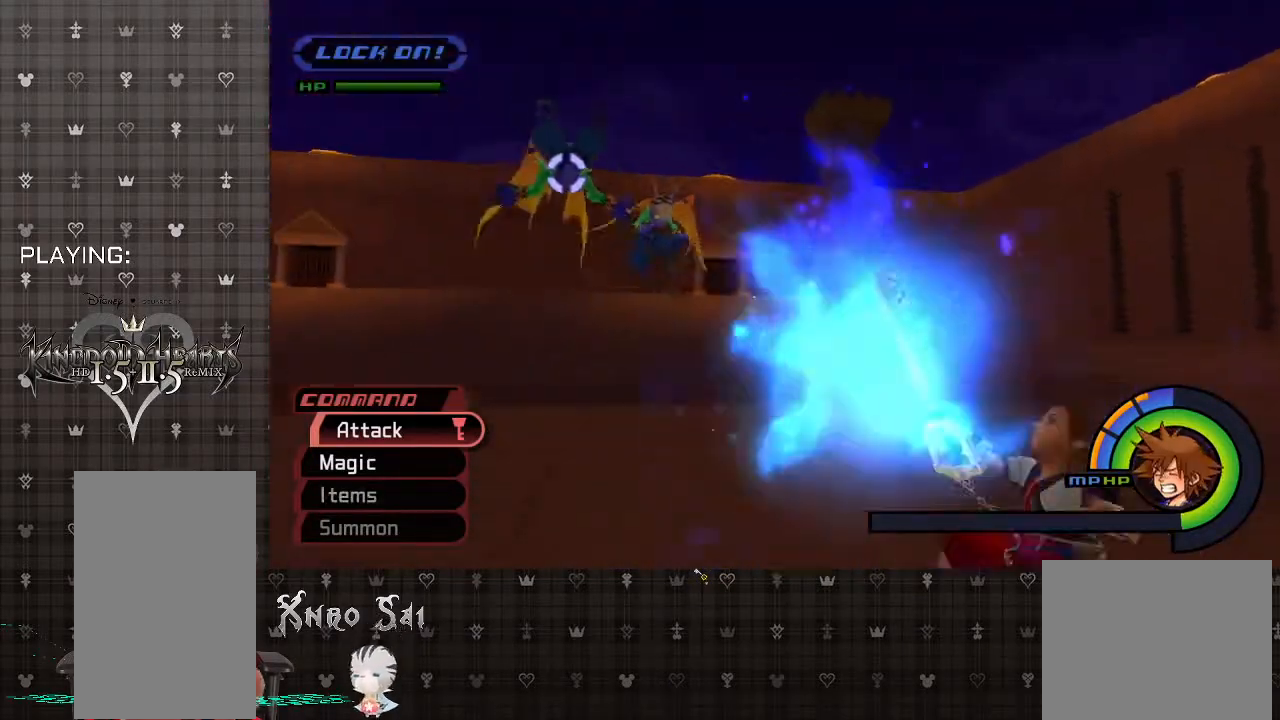
{"buttons": ["SQUARE"], "left_stick": "up-left", "right_stick": "center", "events": [[267, "left_stick", "up-left"], [300, "SQUARE", "down"]]}
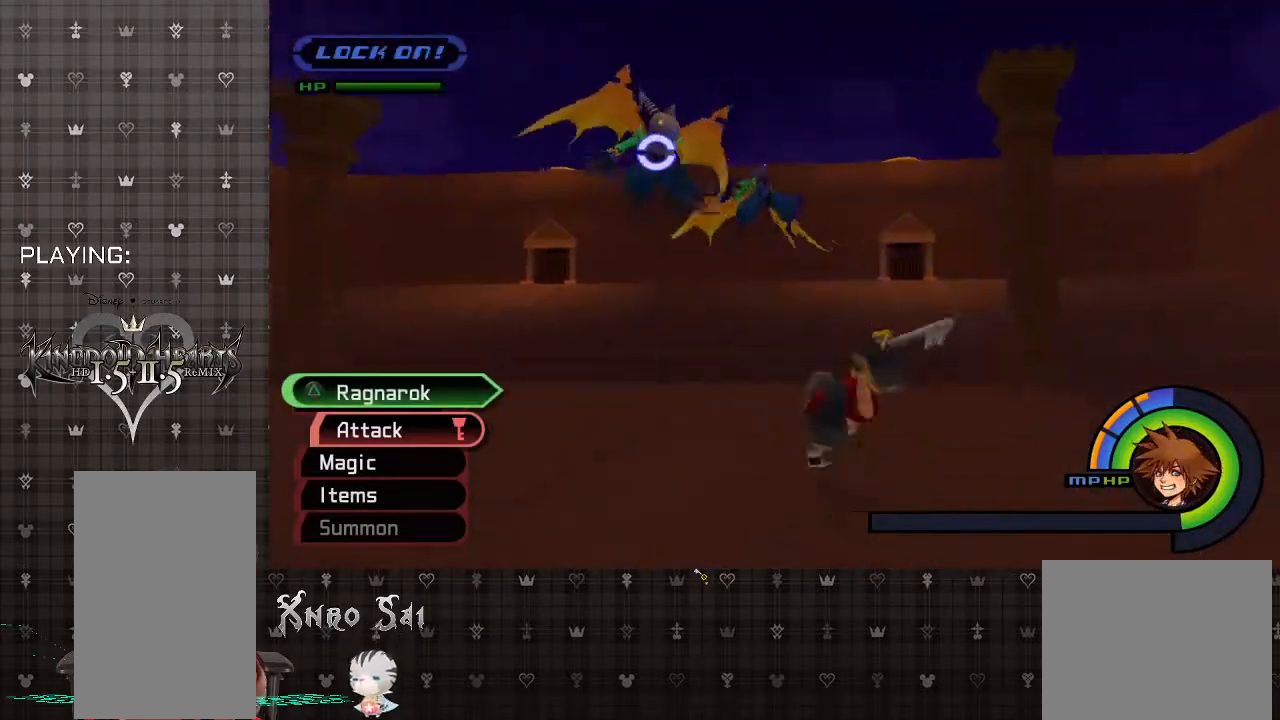
{"buttons": ["CIRCLE"], "left_stick": "up-left", "right_stick": "center", "events": [[33, "SQUARE", "up"], [400, "CIRCLE", "down"]]}
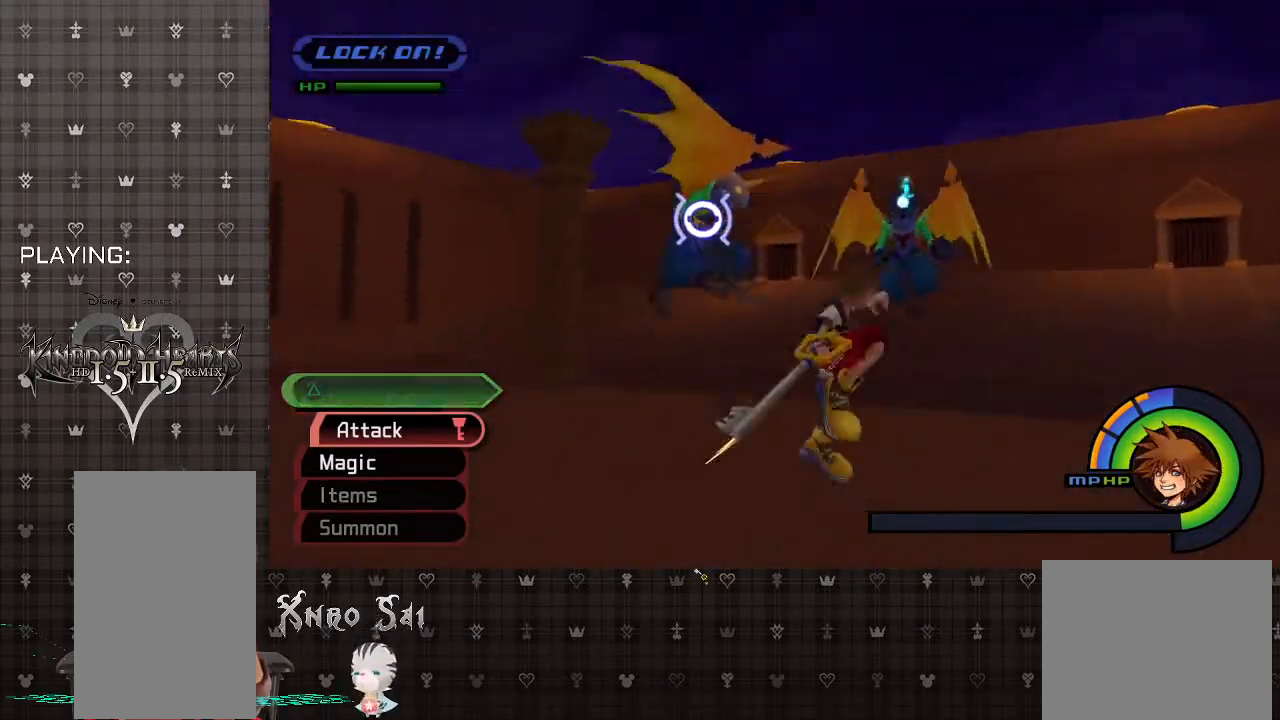
{"buttons": [], "left_stick": "up-right", "right_stick": "center", "events": [[67, "CIRCLE", "up"], [133, "CIRCLE", "down"], [167, "left_stick", "up"], [300, "CIRCLE", "up"], [300, "left_stick", "up-right"]]}
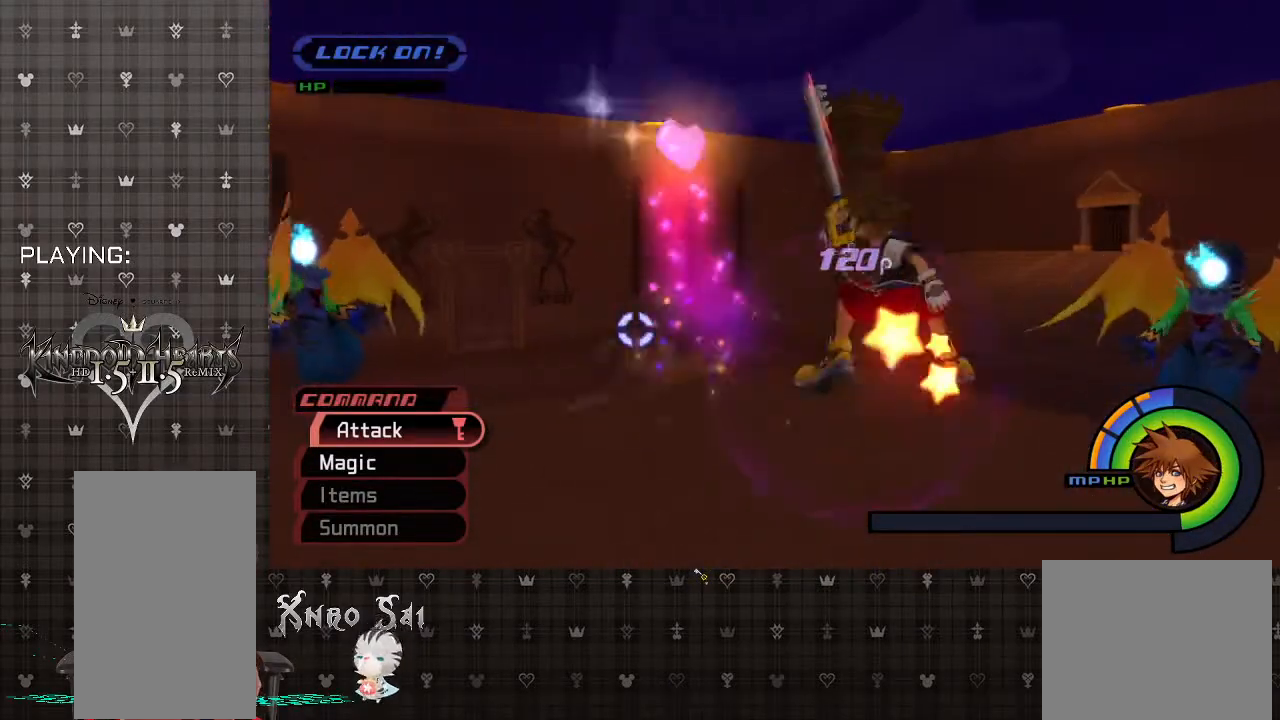
{"buttons": [], "left_stick": "up-left", "right_stick": "center", "events": [[67, "R1", "down"], [200, "R1", "up"], [267, "left_stick", "up-left"]]}
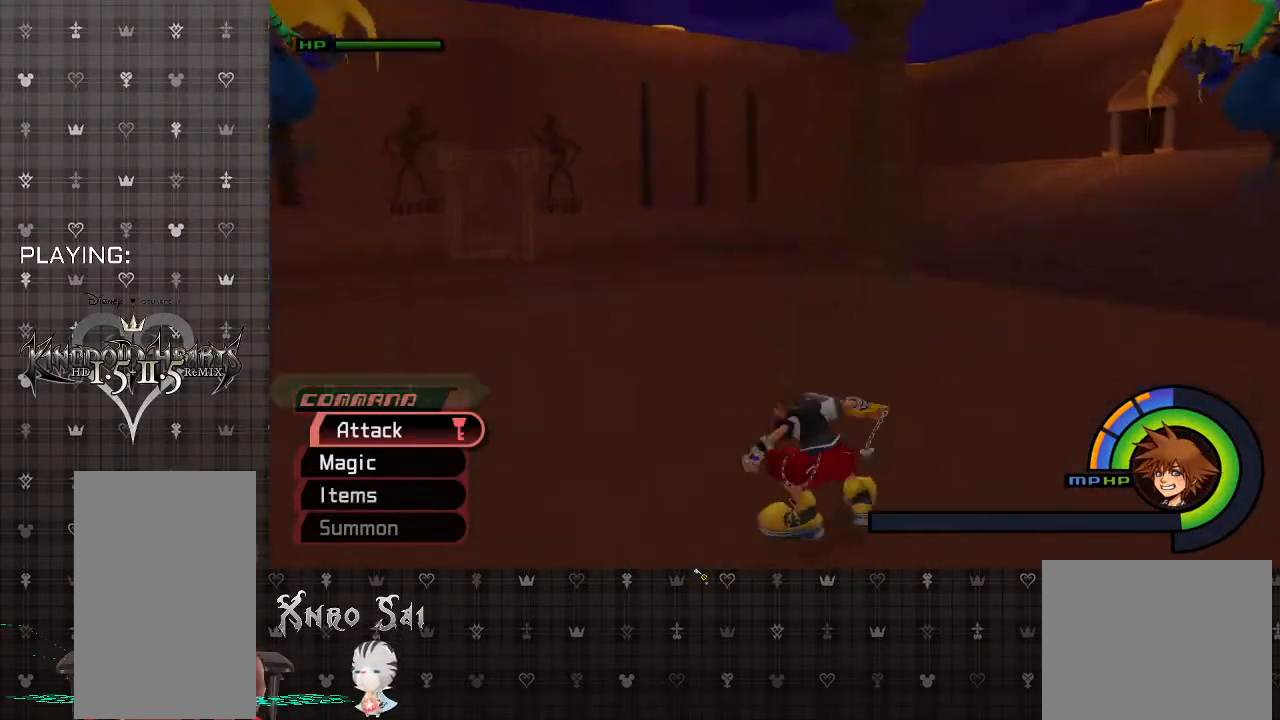
{"buttons": [], "left_stick": "up-right", "right_stick": "center", "events": [[33, "R1", "down"], [200, "R1", "up"], [467, "left_stick", "up-right"]]}
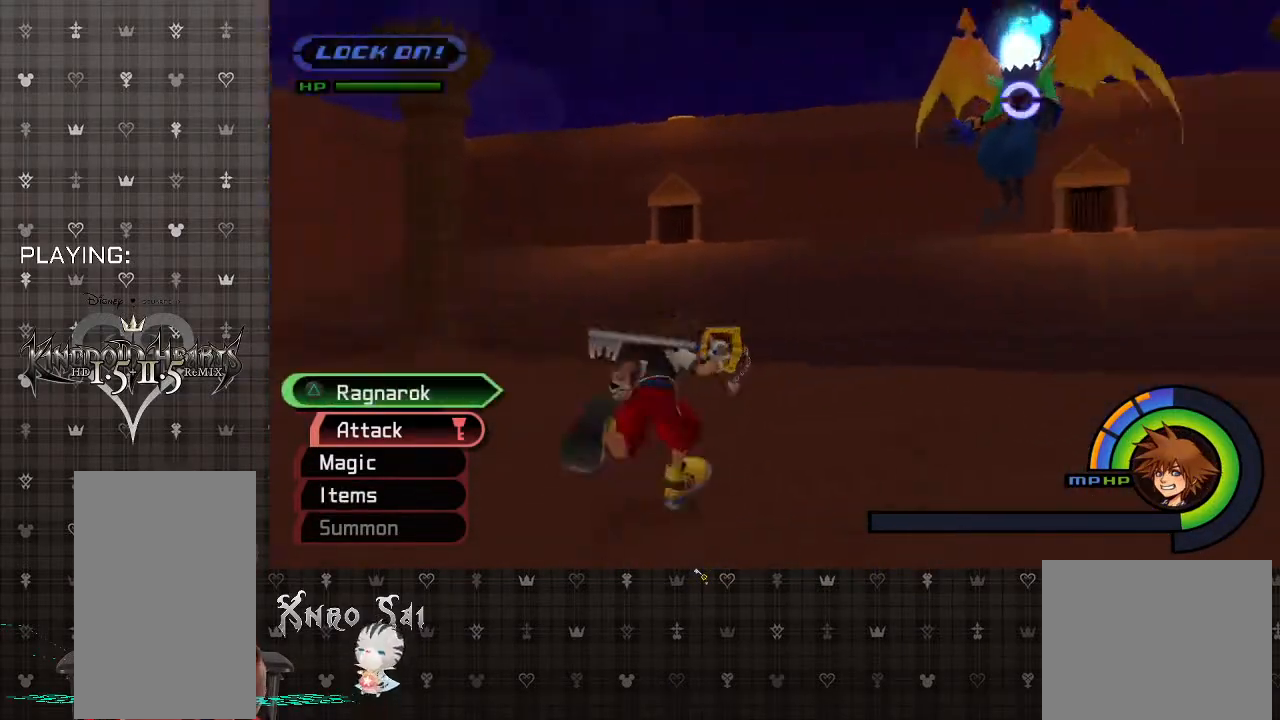
{"buttons": ["CIRCLE"], "left_stick": "up-right", "right_stick": "center", "events": [[267, "CIRCLE", "down"], [433, "CIRCLE", "up"], [500, "CIRCLE", "down"]]}
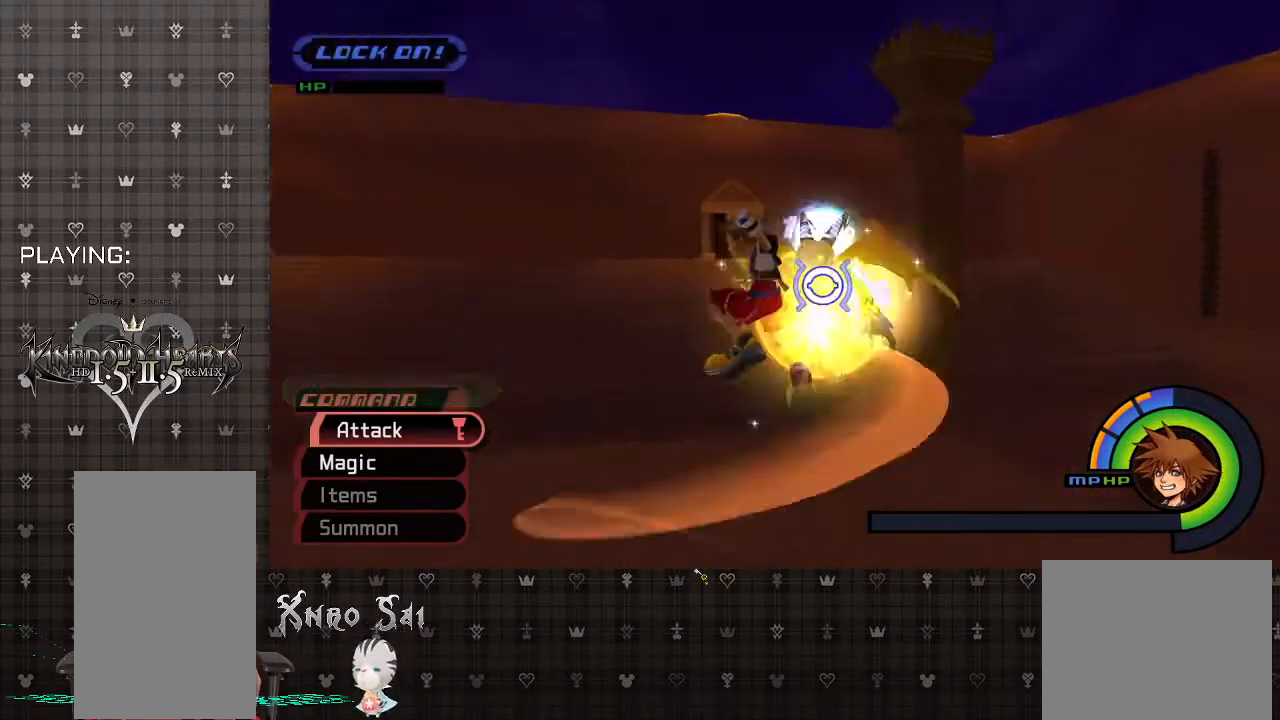
{"buttons": [], "left_stick": "down-right", "right_stick": "center", "events": [[167, "CIRCLE", "up"], [300, "left_stick", "down-right"]]}
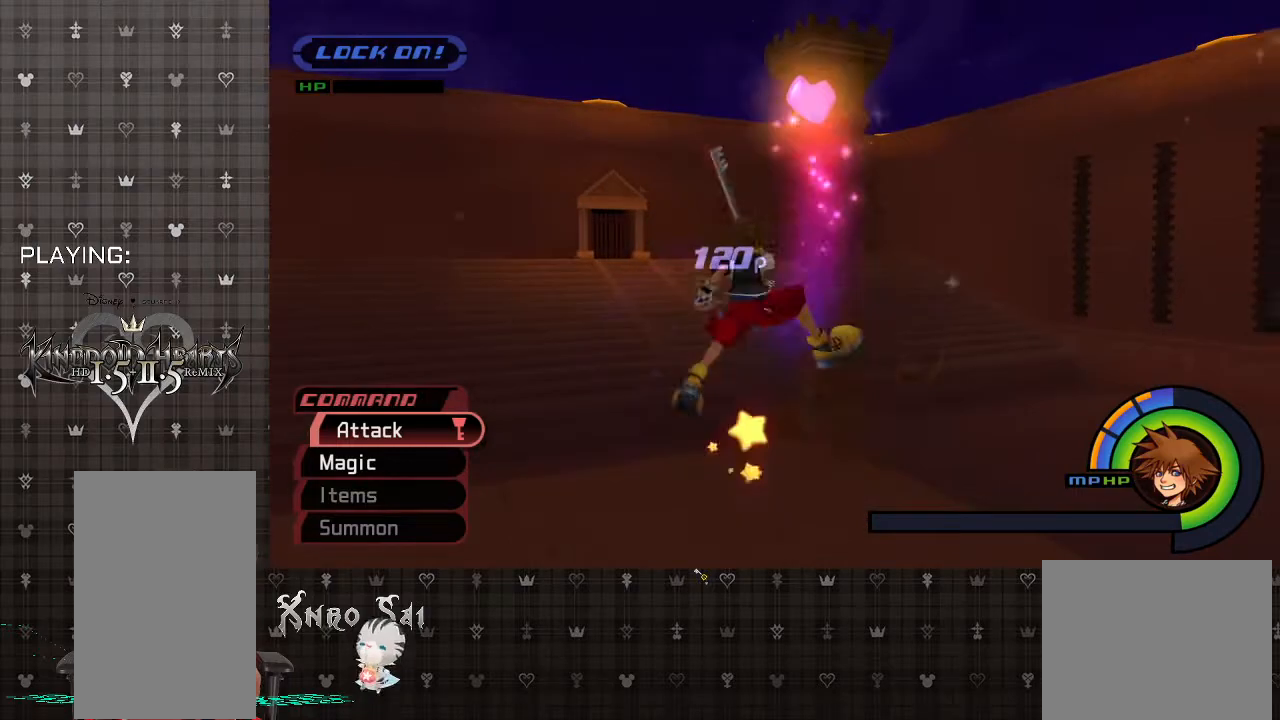
{"buttons": [], "left_stick": "up", "right_stick": "center", "events": [[133, "R1", "down"], [300, "R1", "up"], [333, "left_stick", "up-right"], [500, "left_stick", "up"]]}
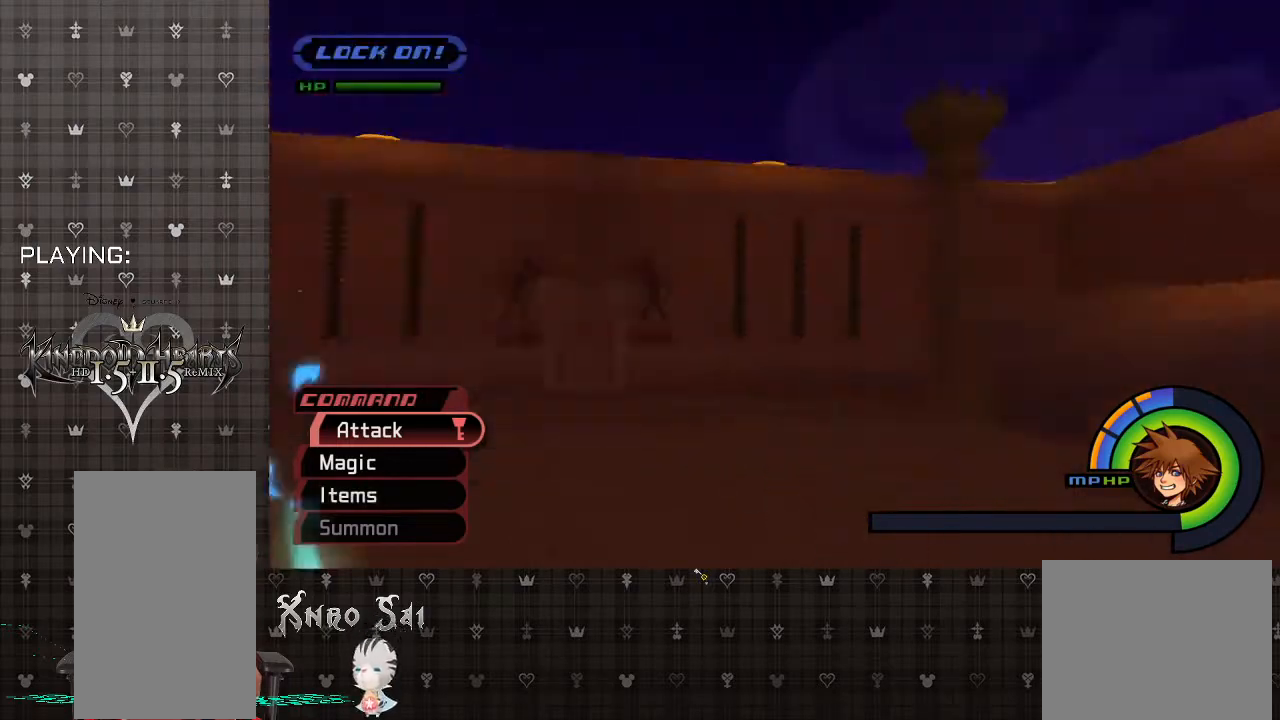
{"buttons": ["SQUARE"], "left_stick": "up", "right_stick": "center", "events": [[367, "SQUARE", "down"]]}
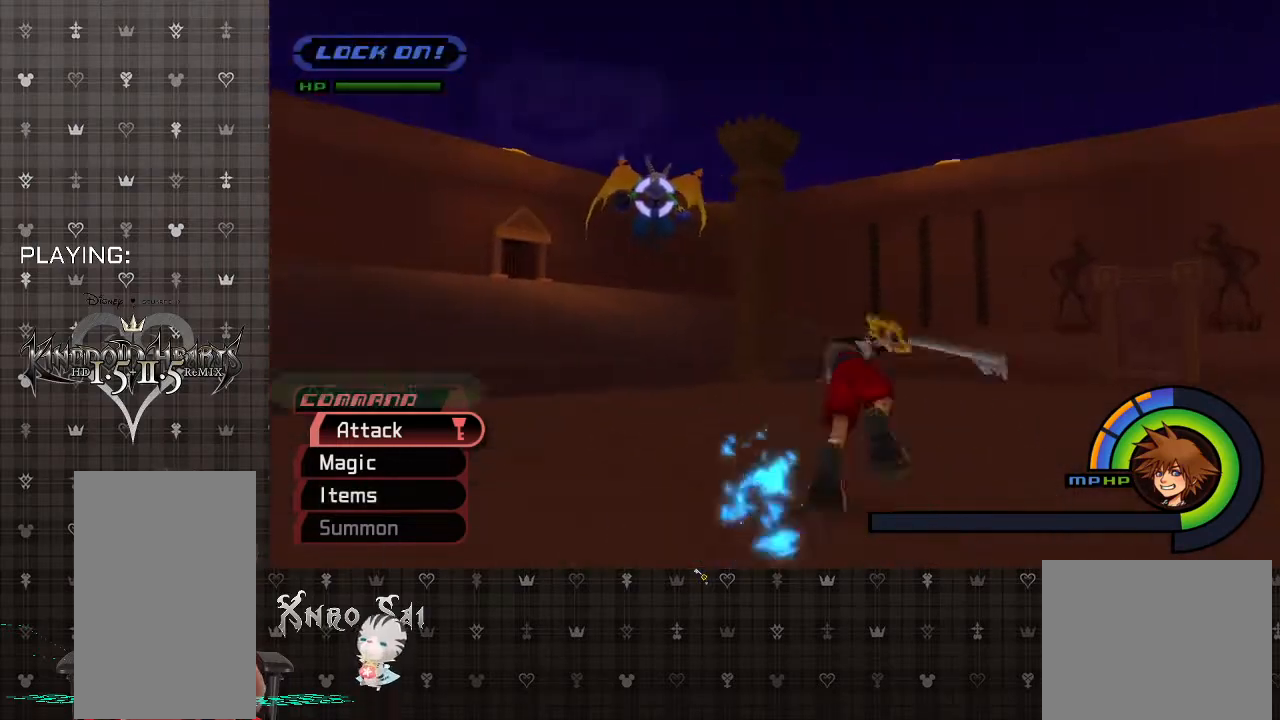
{"buttons": [], "left_stick": "up-left", "right_stick": "center", "events": [[100, "SQUARE", "up"], [367, "left_stick", "up-left"]]}
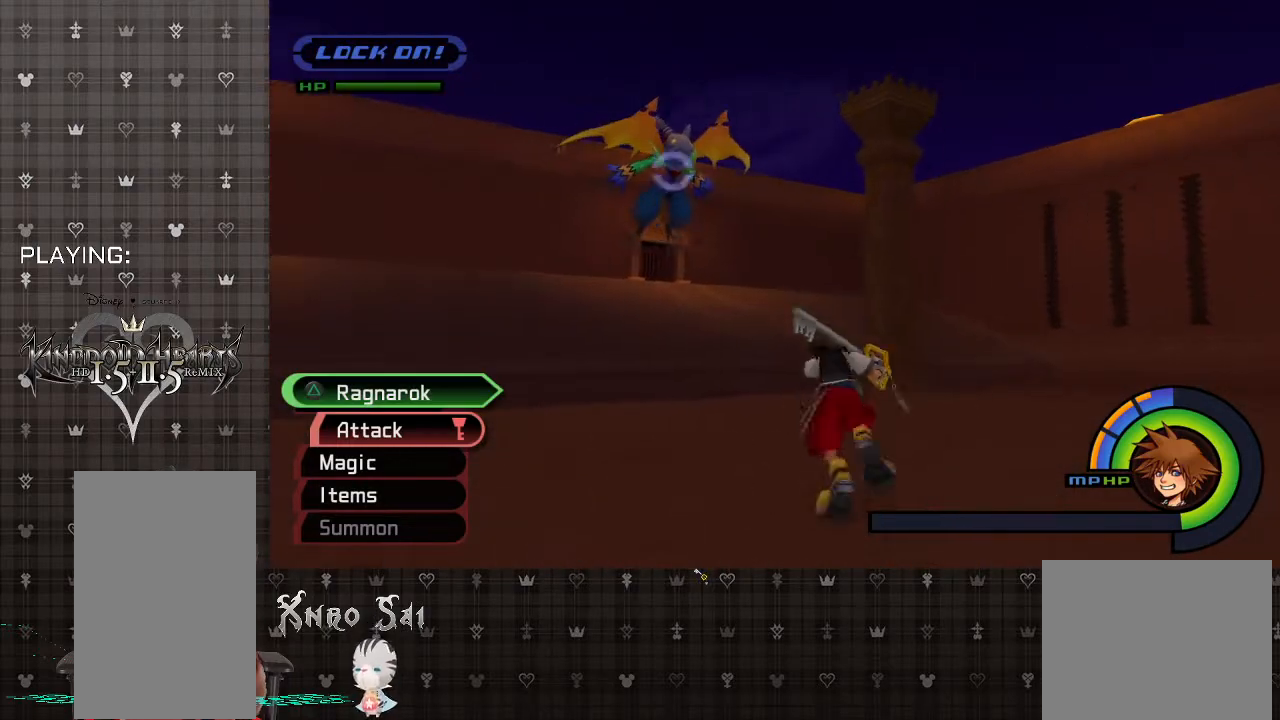
{"buttons": [], "left_stick": "up-left", "right_stick": "center", "events": [[300, "CIRCLE", "down"], [467, "CIRCLE", "up"]]}
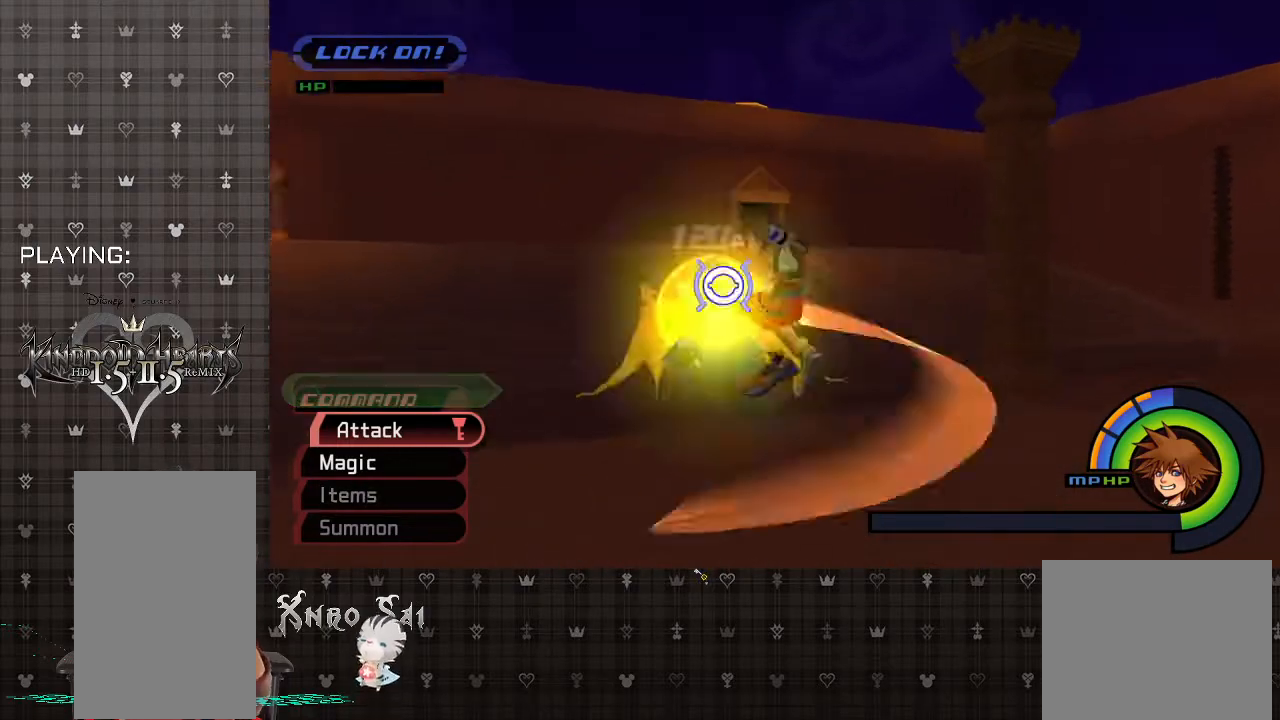
{"buttons": [], "left_stick": "down-left", "right_stick": "center", "events": [[33, "CIRCLE", "down"], [167, "CIRCLE", "up"], [267, "CIRCLE", "down"], [433, "CIRCLE", "up"], [433, "left_stick", "down-left"]]}
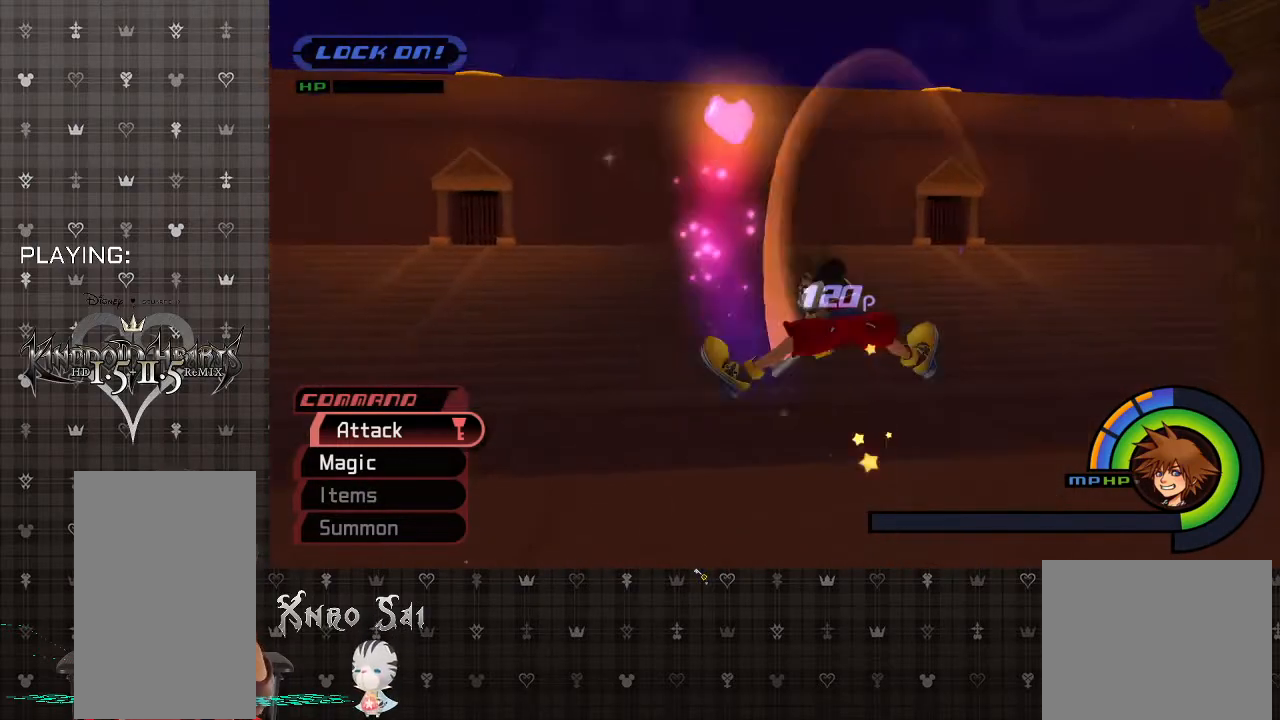
{"buttons": [], "left_stick": "down-left", "right_stick": "center", "events": []}
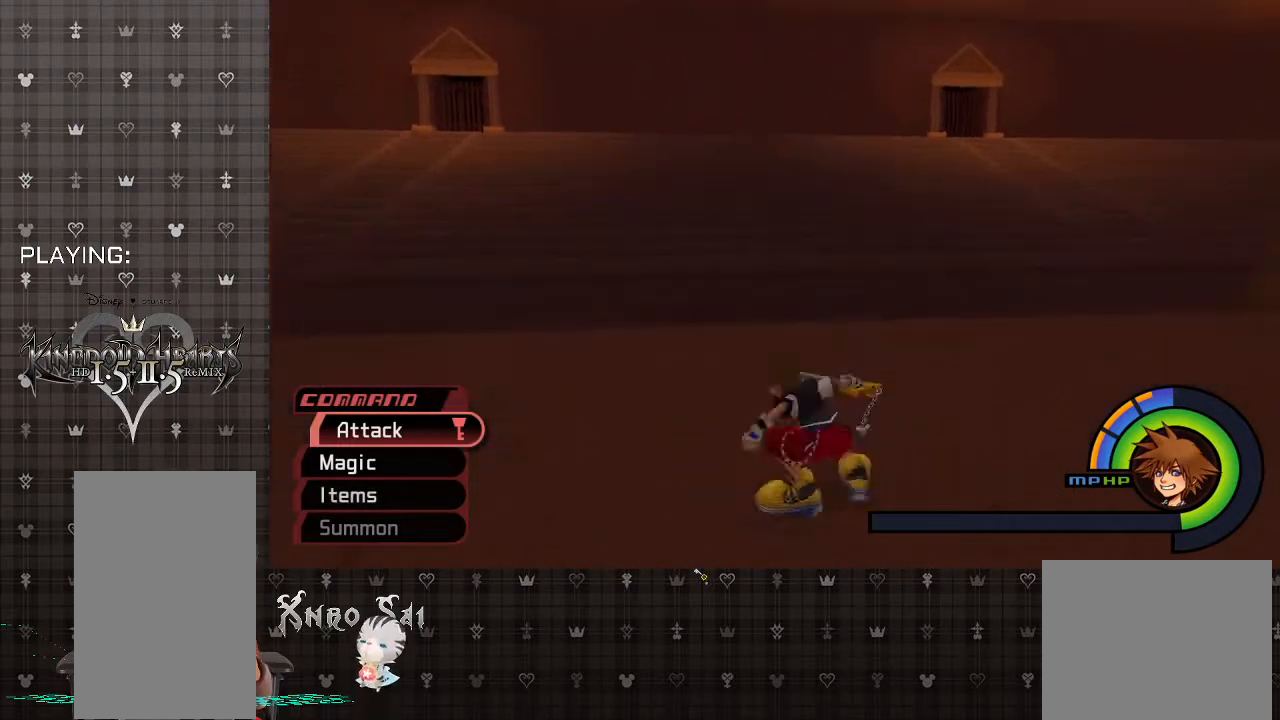
{"buttons": [], "left_stick": "center", "right_stick": "center", "events": [[300, "left_stick", "center"]]}
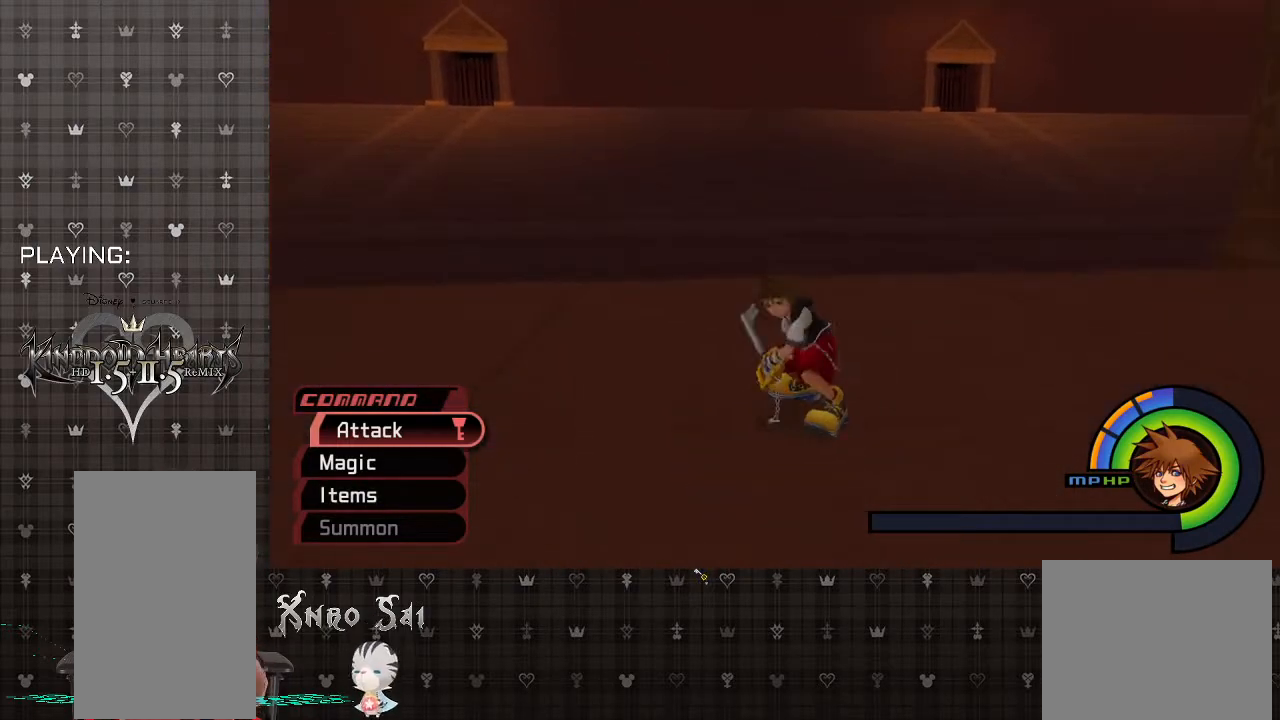
{"buttons": [], "left_stick": "center", "right_stick": "center", "events": [[33, "R1", "down"], [167, "R1", "up"]]}